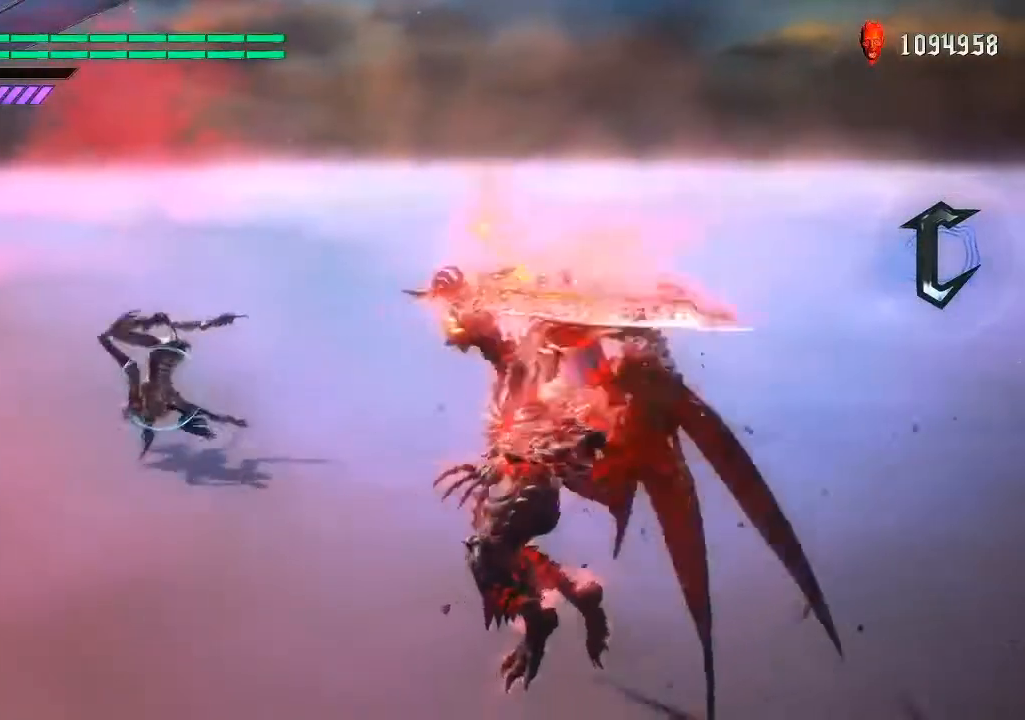
Gameplay with a controller (PlayStation layout); each line is a JSON object with the inputs held at the frame after it. "events" lists button and stick changes between this image and that frame as [ms after this image, input, new state], when the widget could be followed in between. Not read: L3 R3.
{"buttons": ["TRIANGLE", "R1"], "left_stick": "down-left", "right_stick": "center", "events": [[83, "TRIANGLE", "up"], [183, "TRIANGLE", "down"], [283, "TRIANGLE", "up"], [333, "left_stick", "down-left"], [400, "TRIANGLE", "down"]]}
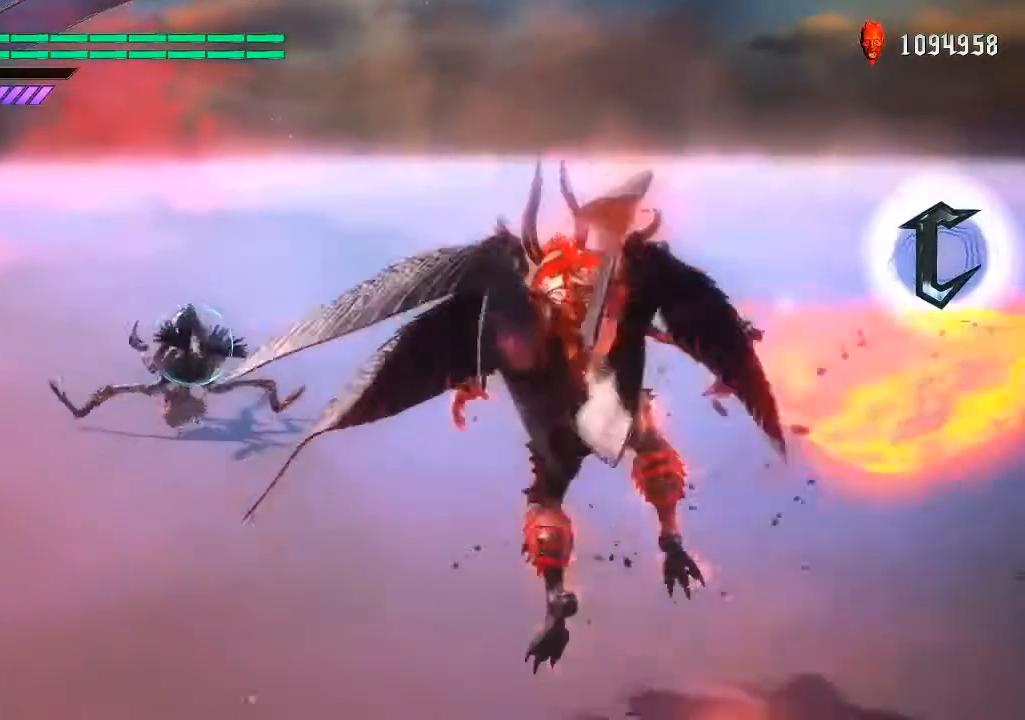
{"buttons": ["R1"], "left_stick": "up", "right_stick": "center", "events": [[17, "TRIANGLE", "up"], [133, "TRIANGLE", "down"], [333, "left_stick", "up"], [500, "TRIANGLE", "up"]]}
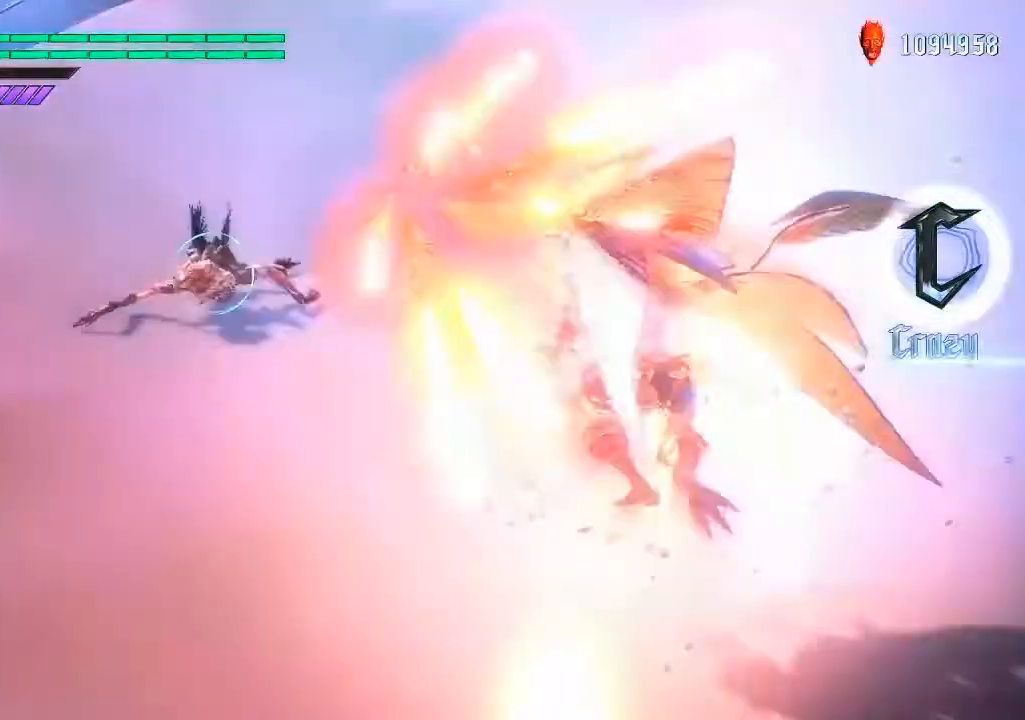
{"buttons": ["R1"], "left_stick": "center", "right_stick": "center", "events": [[100, "TRIANGLE", "down"], [233, "TRIANGLE", "up"], [267, "left_stick", "center"]]}
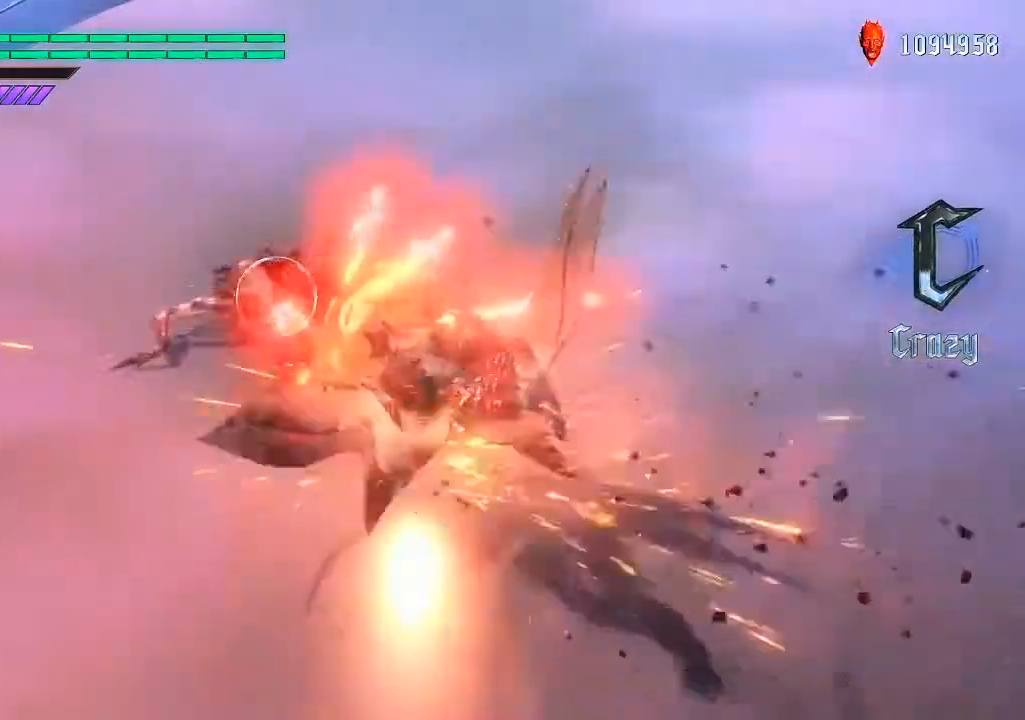
{"buttons": ["R1"], "left_stick": "center", "right_stick": "center", "events": []}
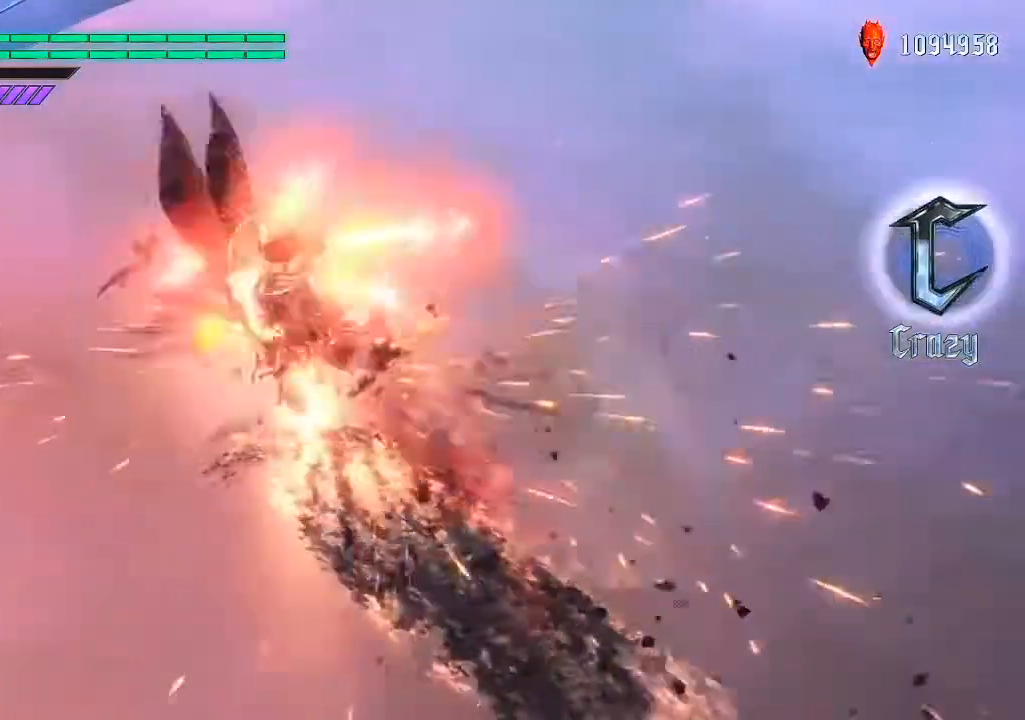
{"buttons": [], "left_stick": "center", "right_stick": "center", "events": [[300, "R1", "up"]]}
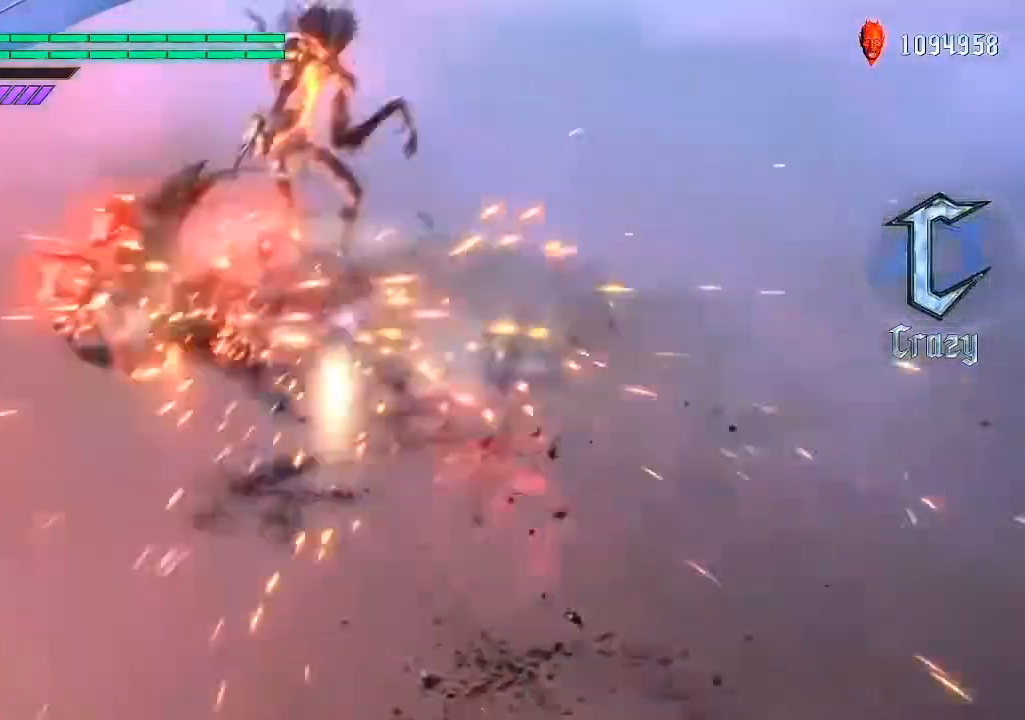
{"buttons": [], "left_stick": "down", "right_stick": "down-right", "events": [[117, "left_stick", "down-left"], [183, "right_stick", "down-right"], [450, "left_stick", "down"]]}
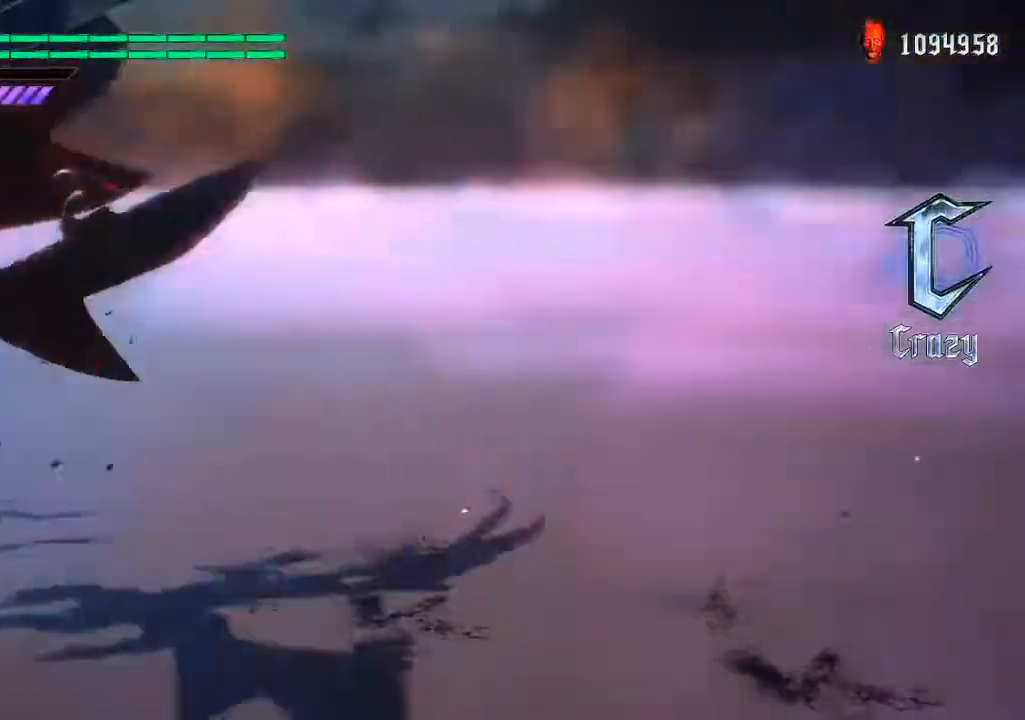
{"buttons": [], "left_stick": "down", "right_stick": "center", "events": [[83, "right_stick", "center"], [283, "L1", "down"], [433, "L1", "up"]]}
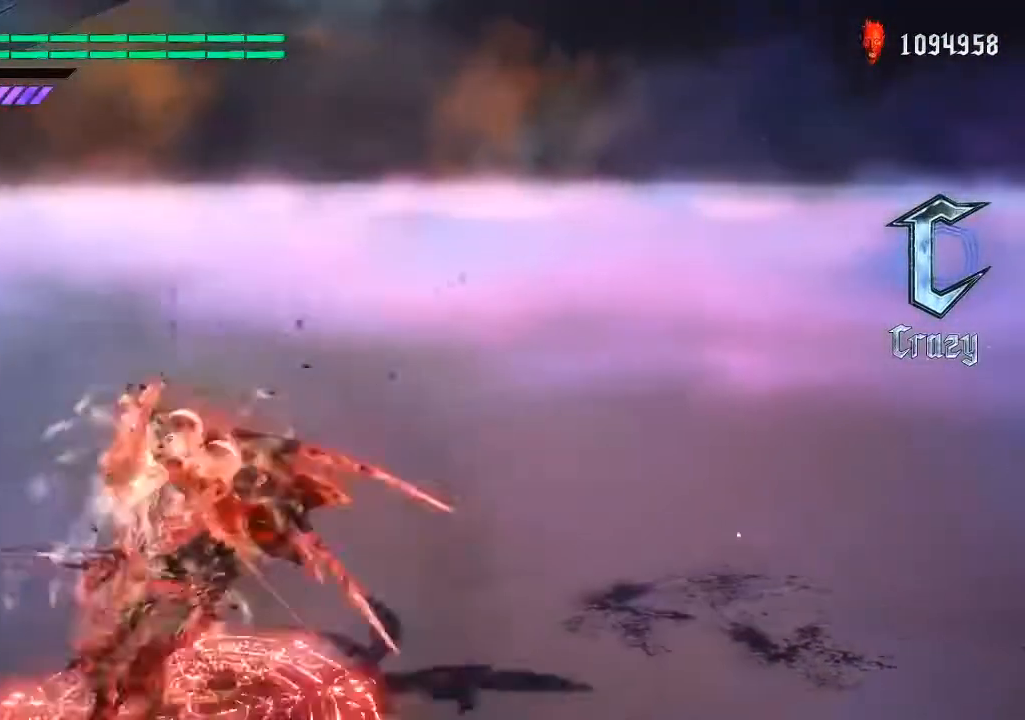
{"buttons": [], "left_stick": "down", "right_stick": "center", "events": []}
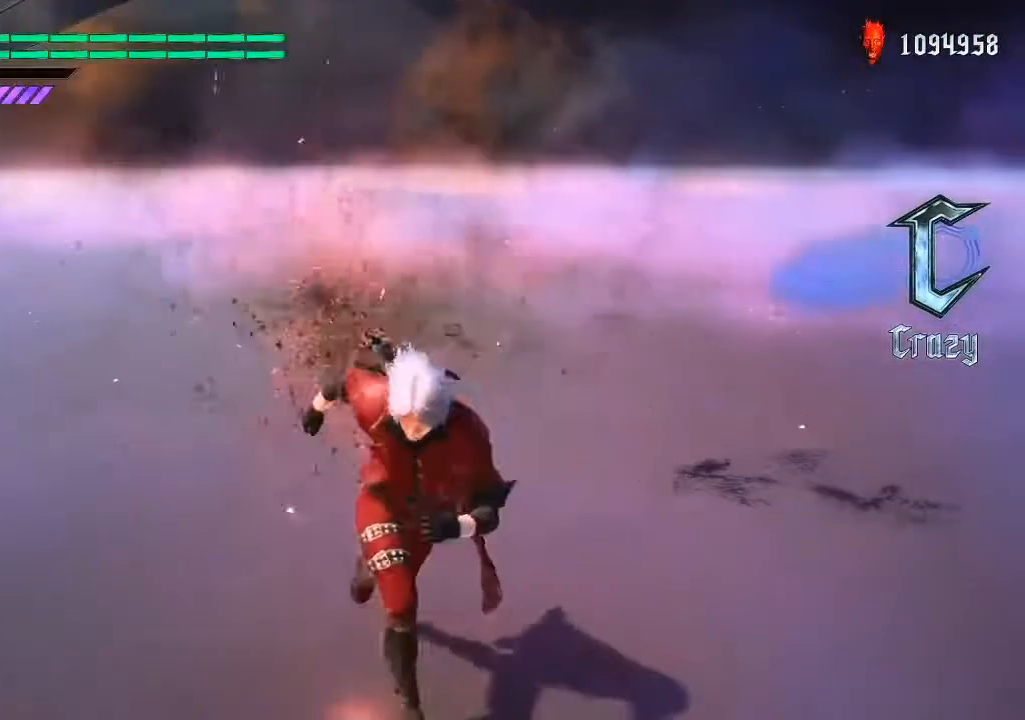
{"buttons": [], "left_stick": "down", "right_stick": "down-left", "events": [[283, "right_stick", "down-left"]]}
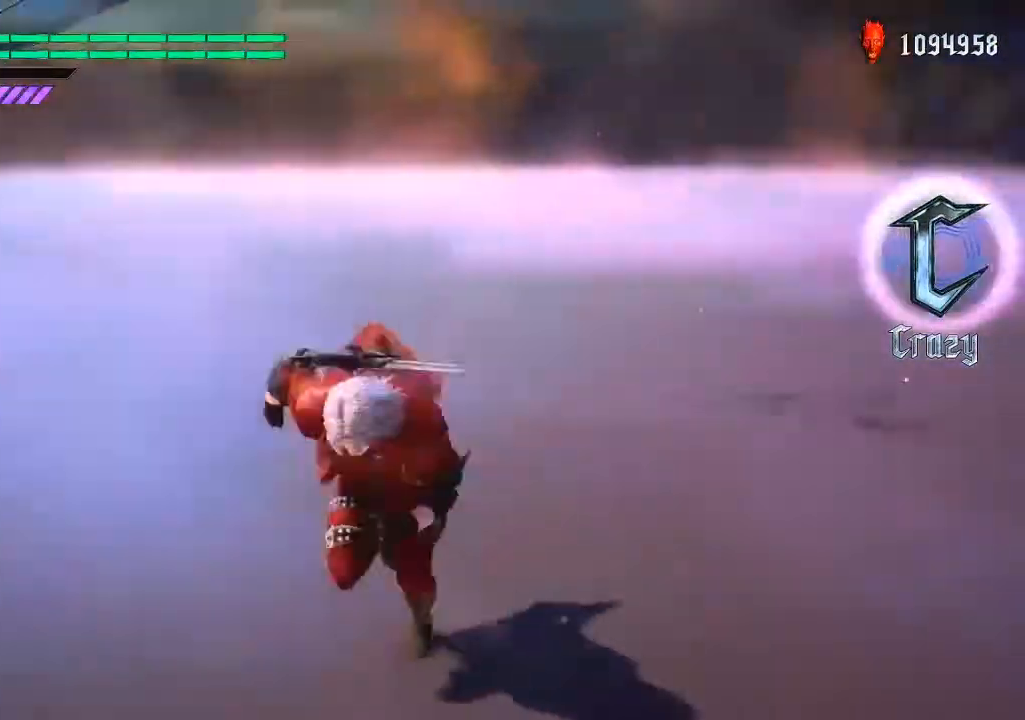
{"buttons": [], "left_stick": "down-left", "right_stick": "center", "events": [[50, "left_stick", "down-left"], [117, "right_stick", "center"]]}
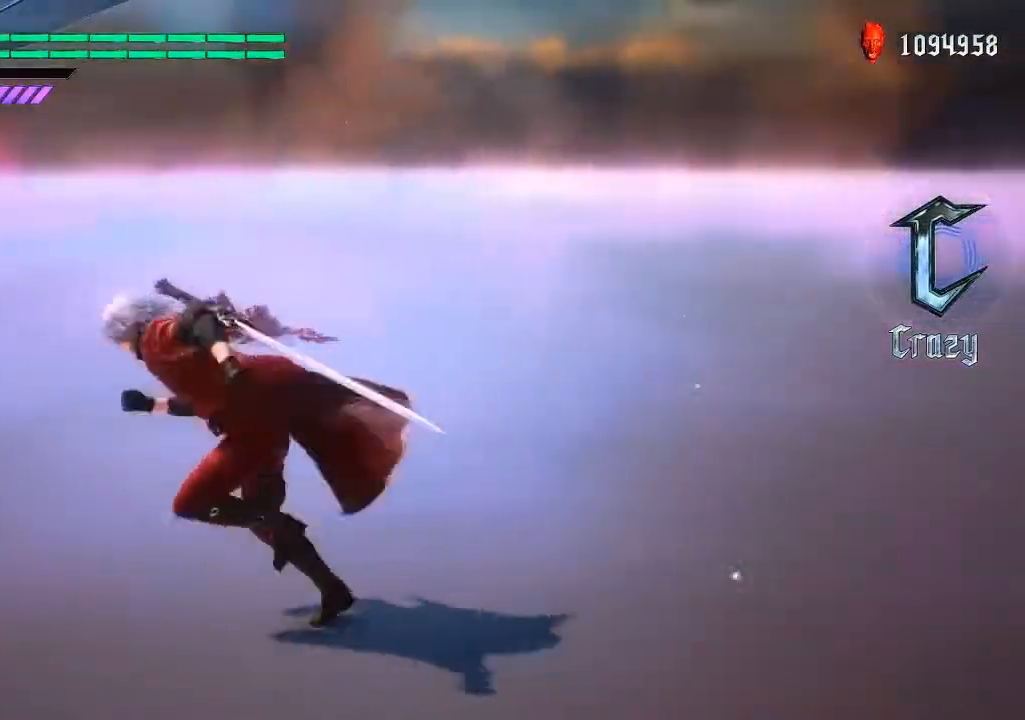
{"buttons": [], "left_stick": "up", "right_stick": "center", "events": [[117, "left_stick", "up"]]}
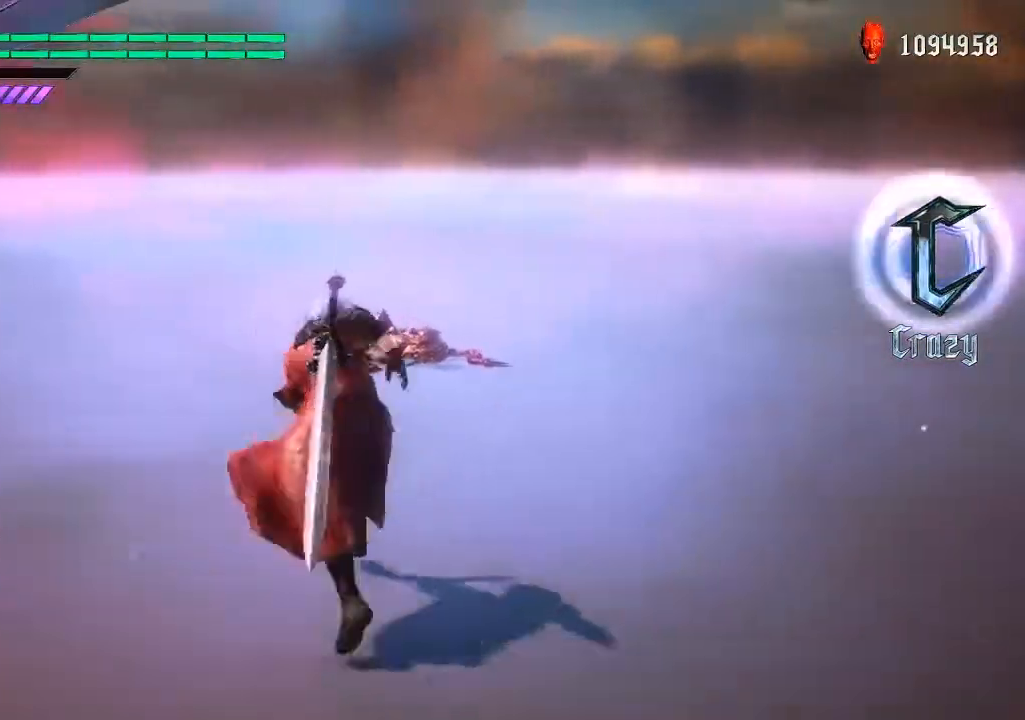
{"buttons": [], "left_stick": "up", "right_stick": "down-right", "events": [[83, "left_stick", "down-left"], [200, "left_stick", "up"], [367, "right_stick", "down-right"]]}
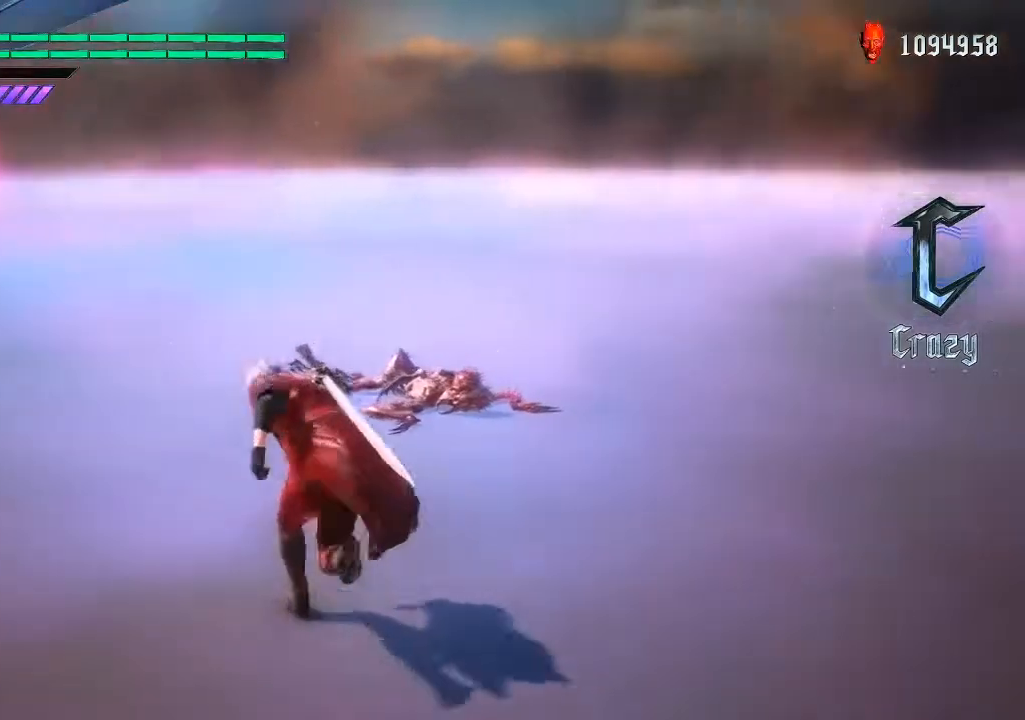
{"buttons": [], "left_stick": "down", "right_stick": "down-right", "events": [[100, "right_stick", "center"], [267, "right_stick", "down-right"], [333, "left_stick", "down-left"], [483, "left_stick", "down"]]}
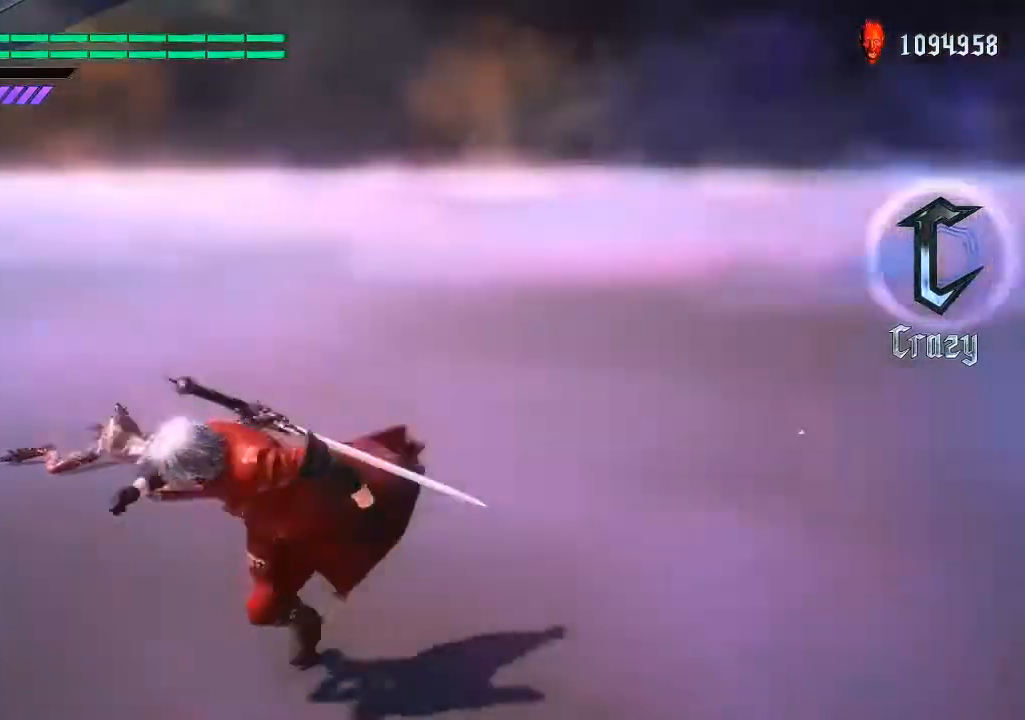
{"buttons": ["L1"], "left_stick": "down", "right_stick": "center", "events": [[100, "right_stick", "center"], [217, "L1", "down"], [233, "left_stick", "down-right"], [417, "left_stick", "down"]]}
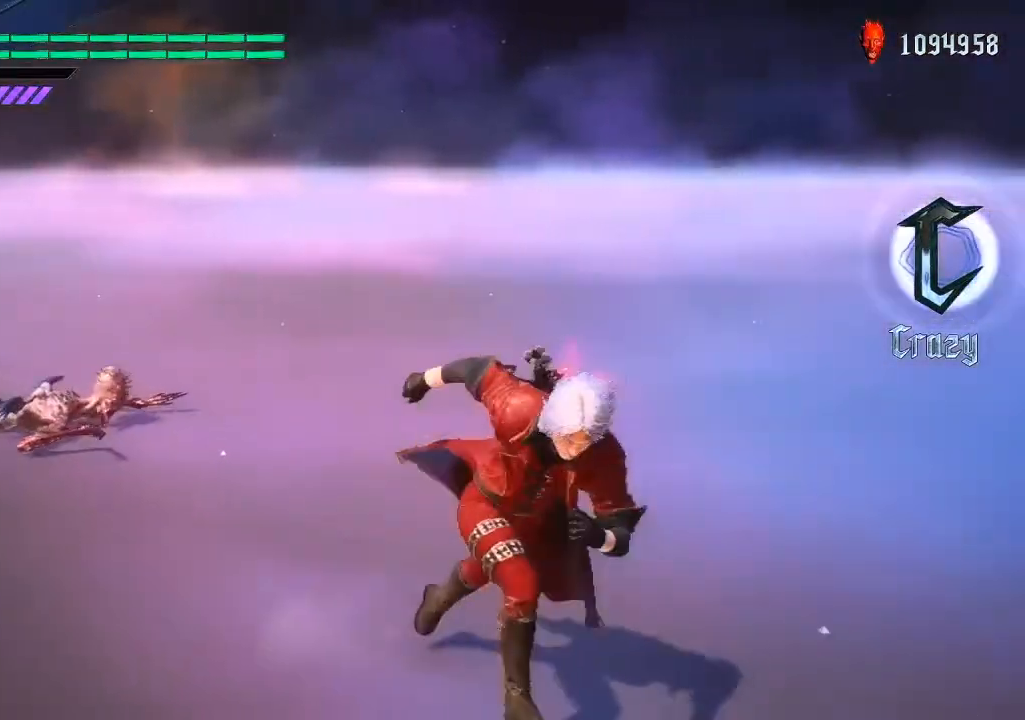
{"buttons": ["L1"], "left_stick": "center", "right_stick": "center", "events": [[200, "left_stick", "center"]]}
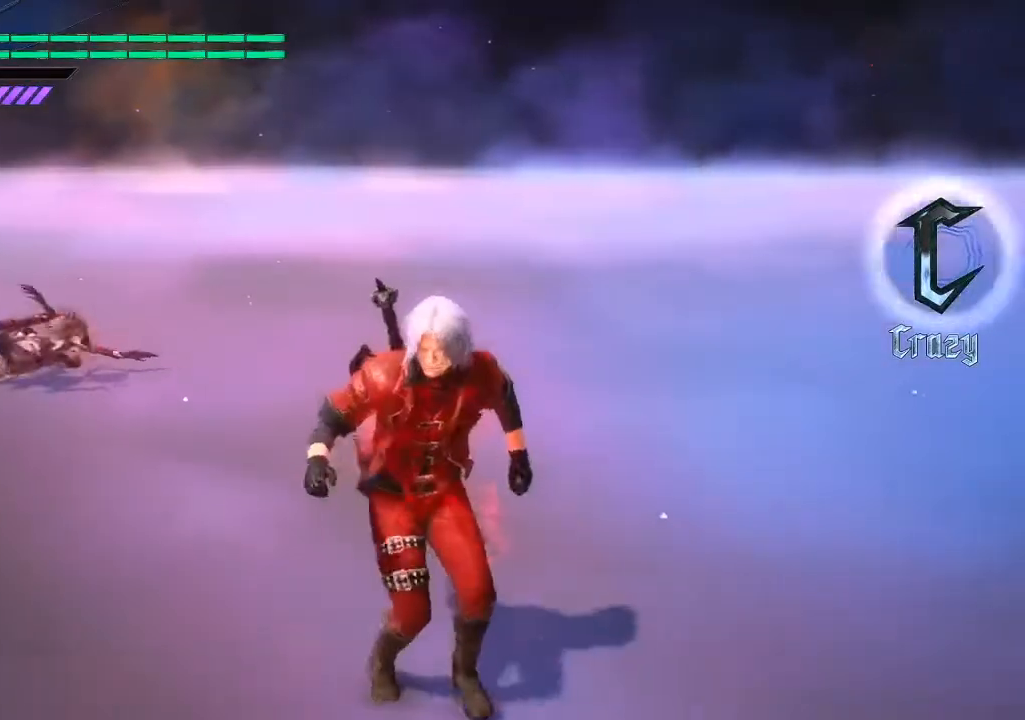
{"buttons": ["L1"], "left_stick": "center", "right_stick": "center", "events": []}
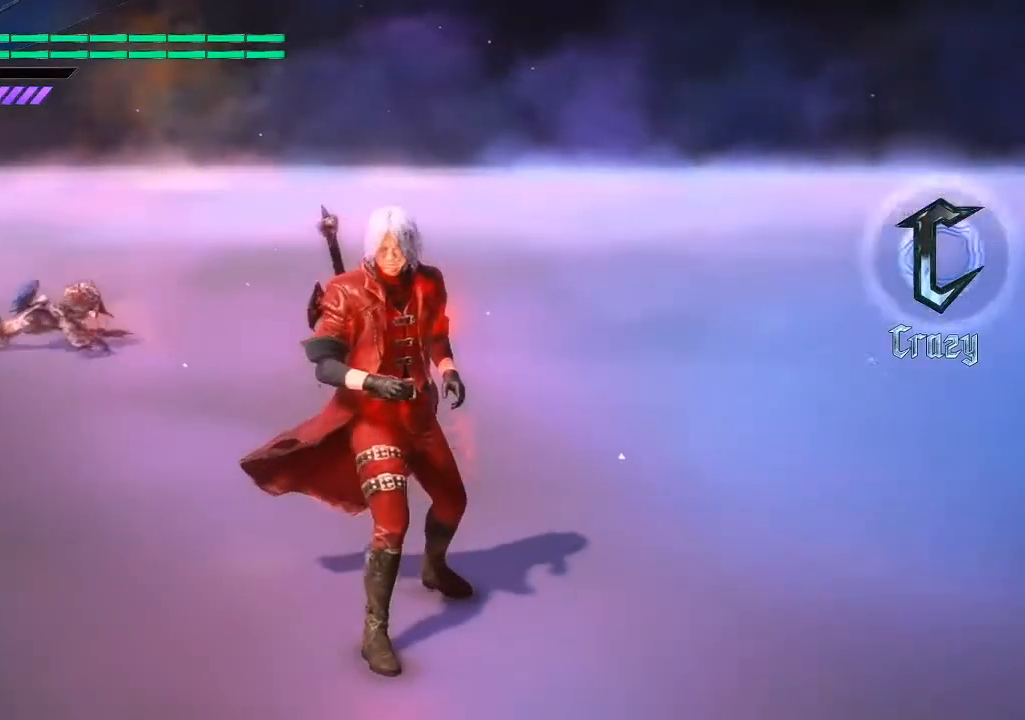
{"buttons": ["L1"], "left_stick": "center", "right_stick": "center", "events": []}
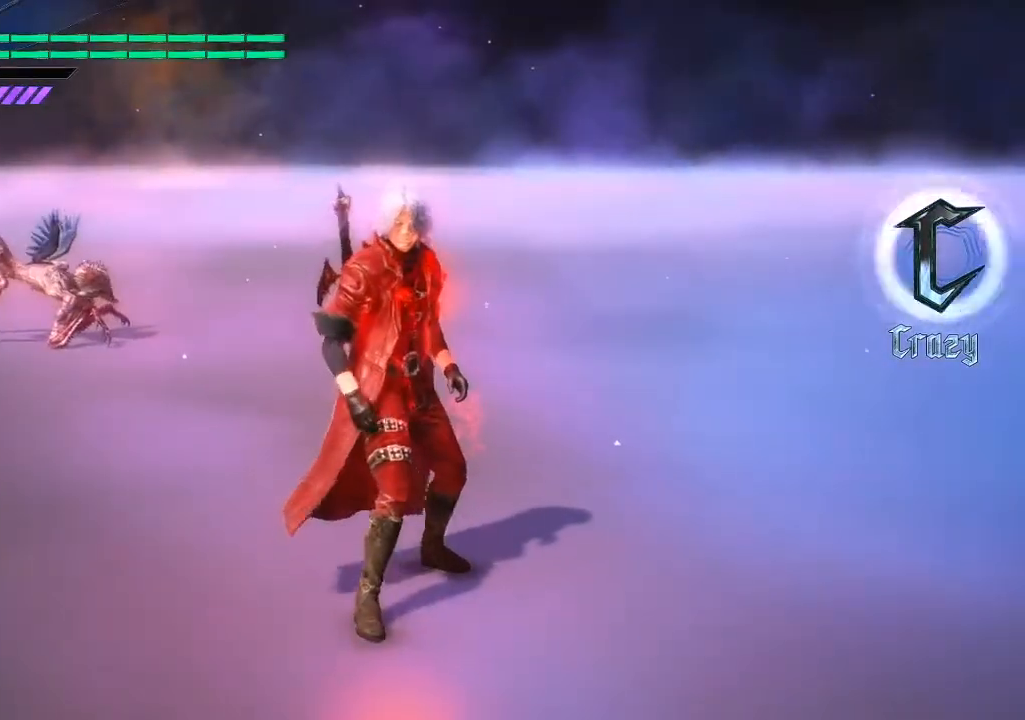
{"buttons": ["L1"], "left_stick": "center", "right_stick": "center", "events": []}
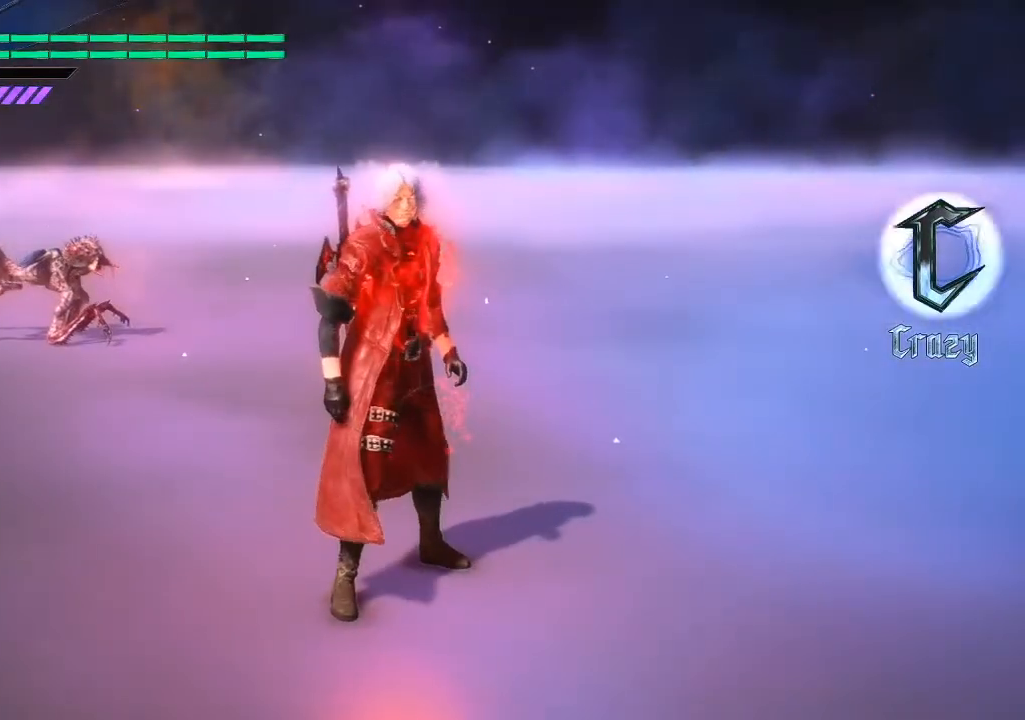
{"buttons": ["L1"], "left_stick": "center", "right_stick": "center", "events": [[183, "right_stick", "down-left"], [450, "right_stick", "center"]]}
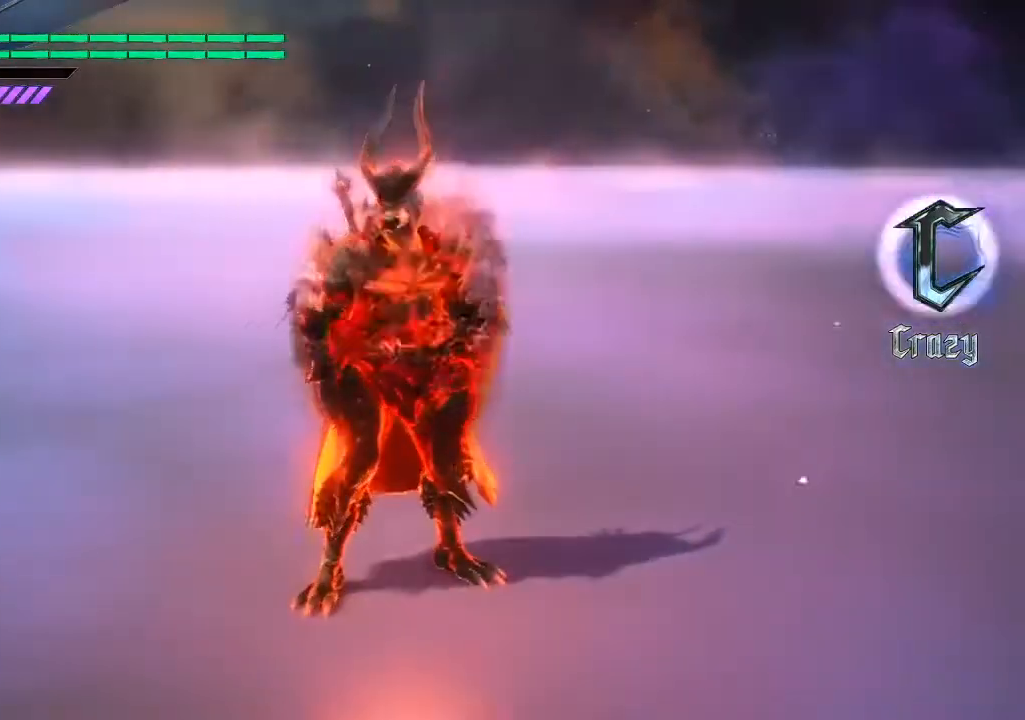
{"buttons": ["L1"], "left_stick": "center", "right_stick": "center", "events": []}
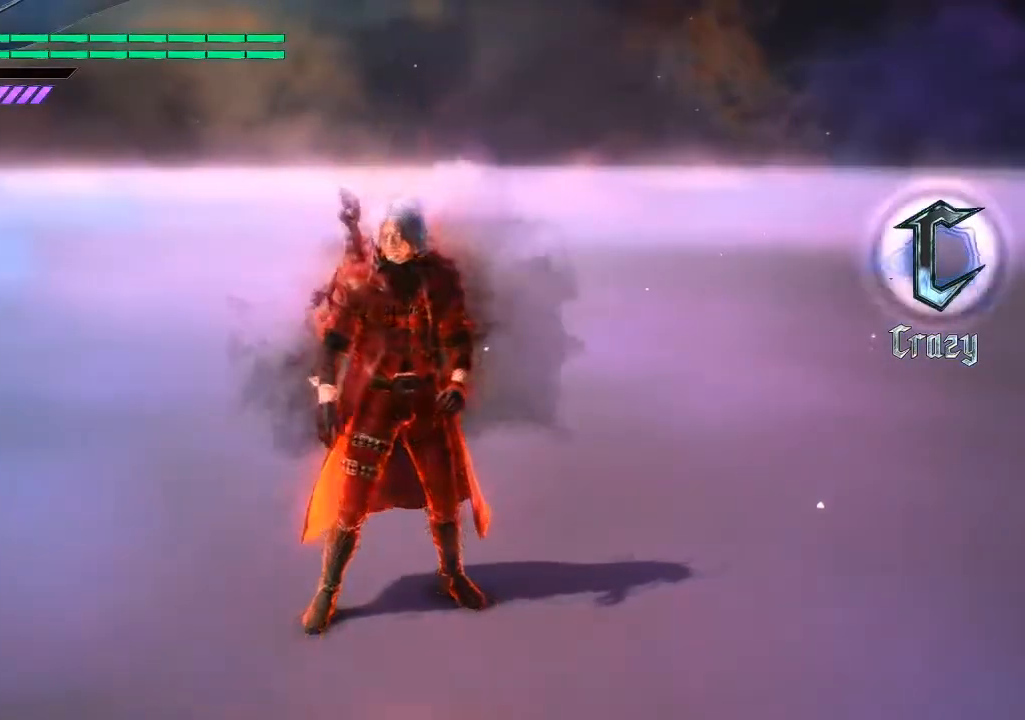
{"buttons": [], "left_stick": "center", "right_stick": "center", "events": [[50, "L1", "up"]]}
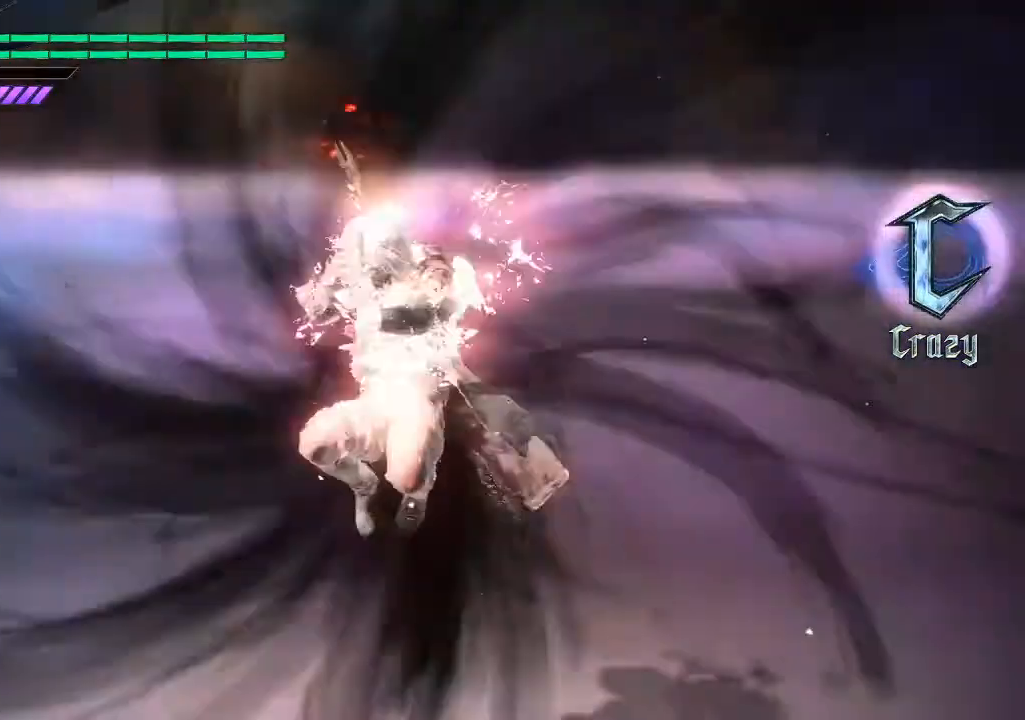
{"buttons": [], "left_stick": "center", "right_stick": "center", "events": [[283, "L1", "down"], [467, "L1", "up"]]}
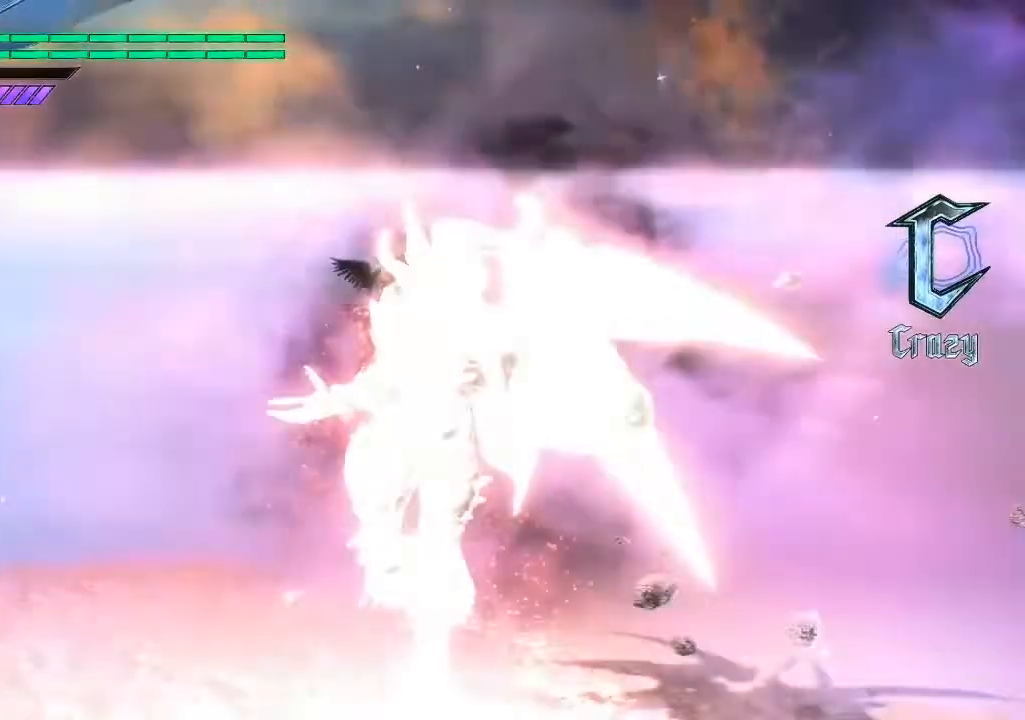
{"buttons": [], "left_stick": "center", "right_stick": "center", "events": []}
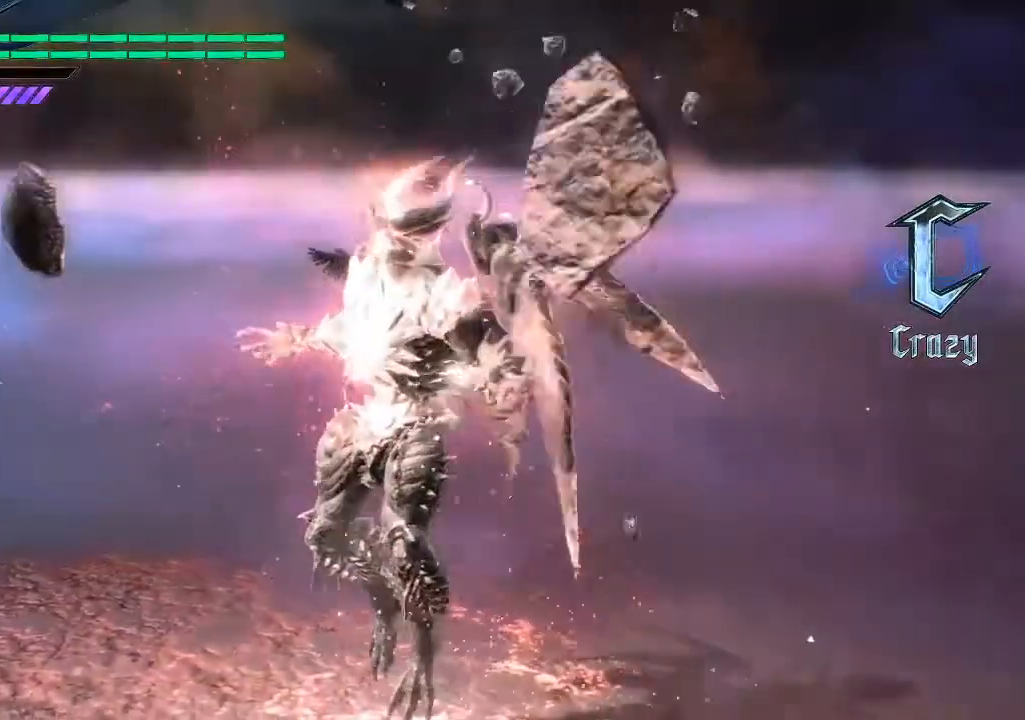
{"buttons": [], "left_stick": "center", "right_stick": "center", "events": [[333, "L1", "down"], [500, "L1", "up"]]}
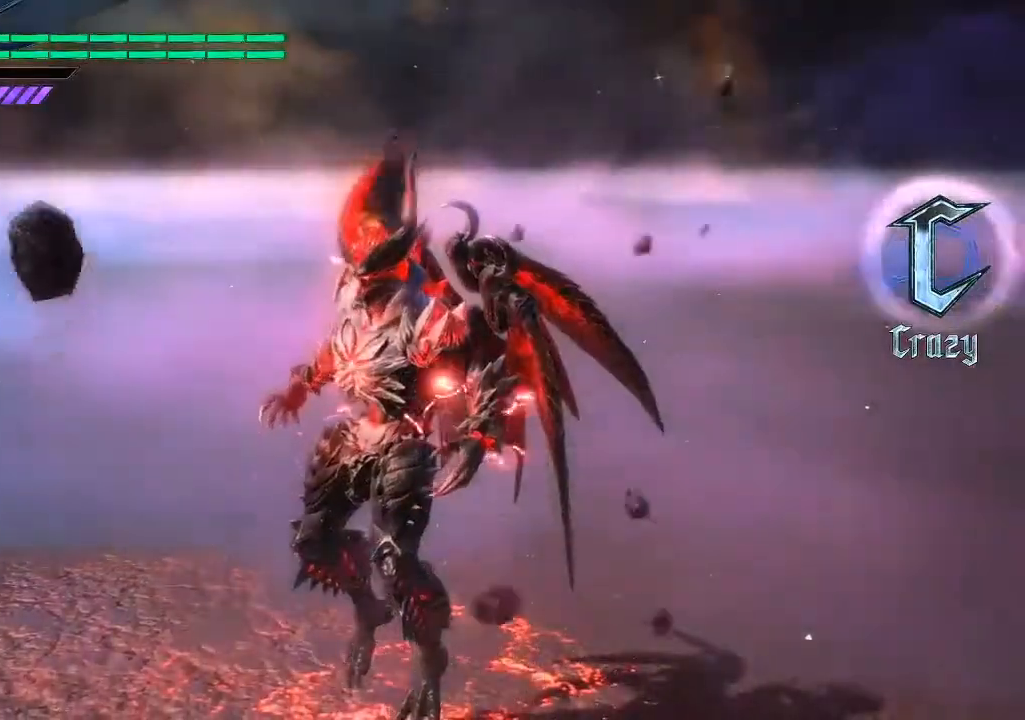
{"buttons": [], "left_stick": "center", "right_stick": "center", "events": []}
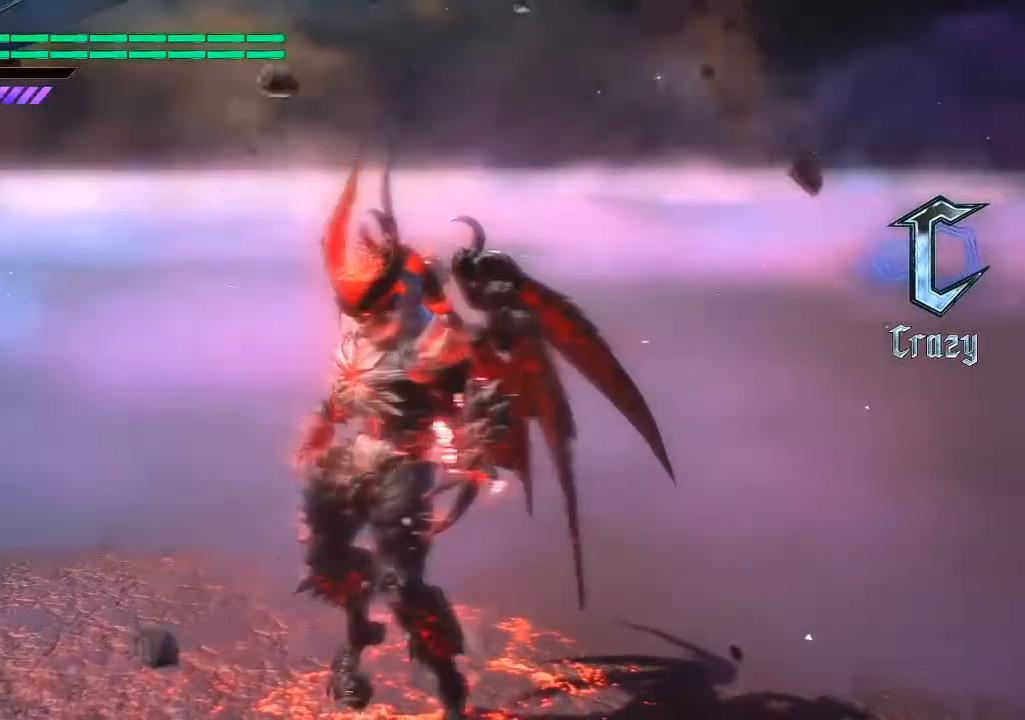
{"buttons": [], "left_stick": "center", "right_stick": "center", "events": [[133, "L1", "down"], [267, "L1", "up"]]}
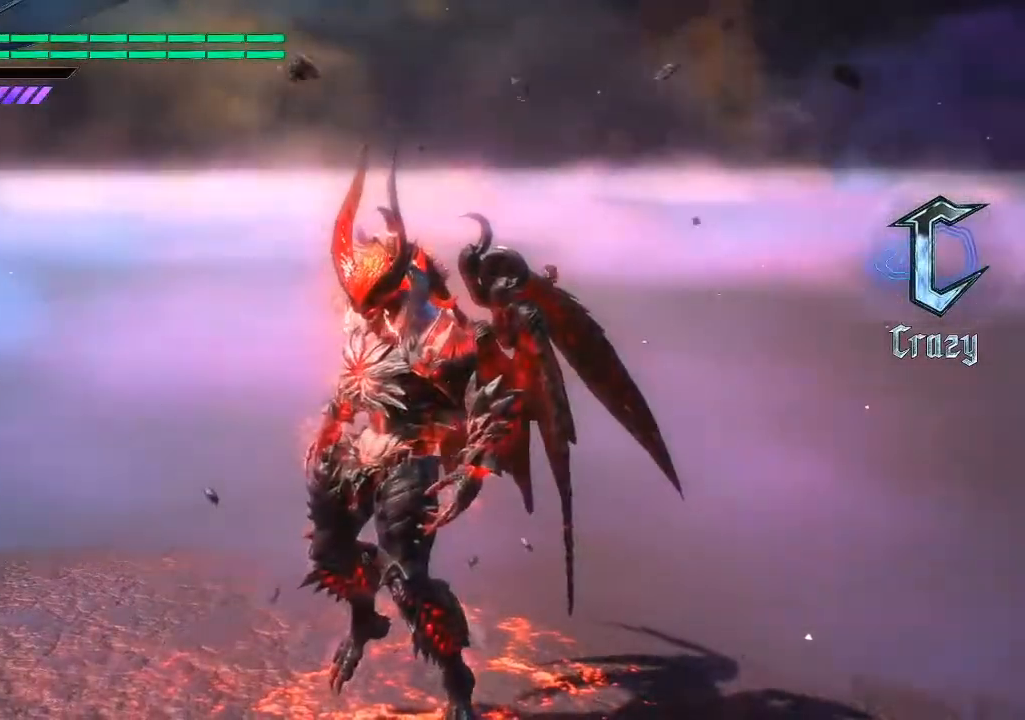
{"buttons": [], "left_stick": "center", "right_stick": "center", "events": [[267, "L1", "down"], [400, "L1", "up"]]}
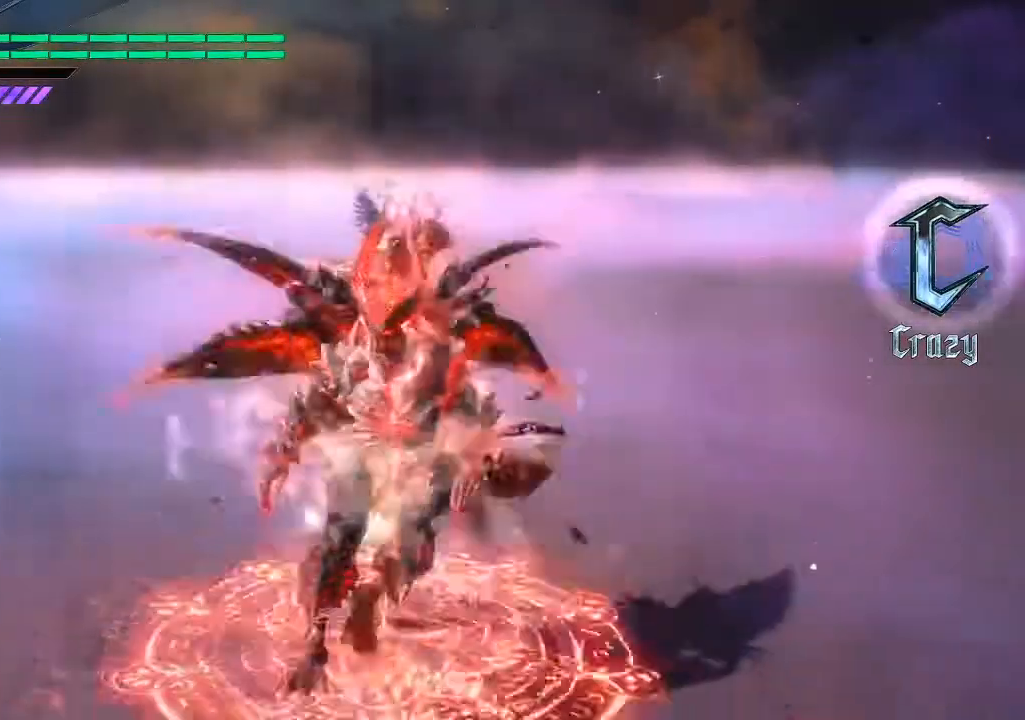
{"buttons": [], "left_stick": "center", "right_stick": "center", "events": []}
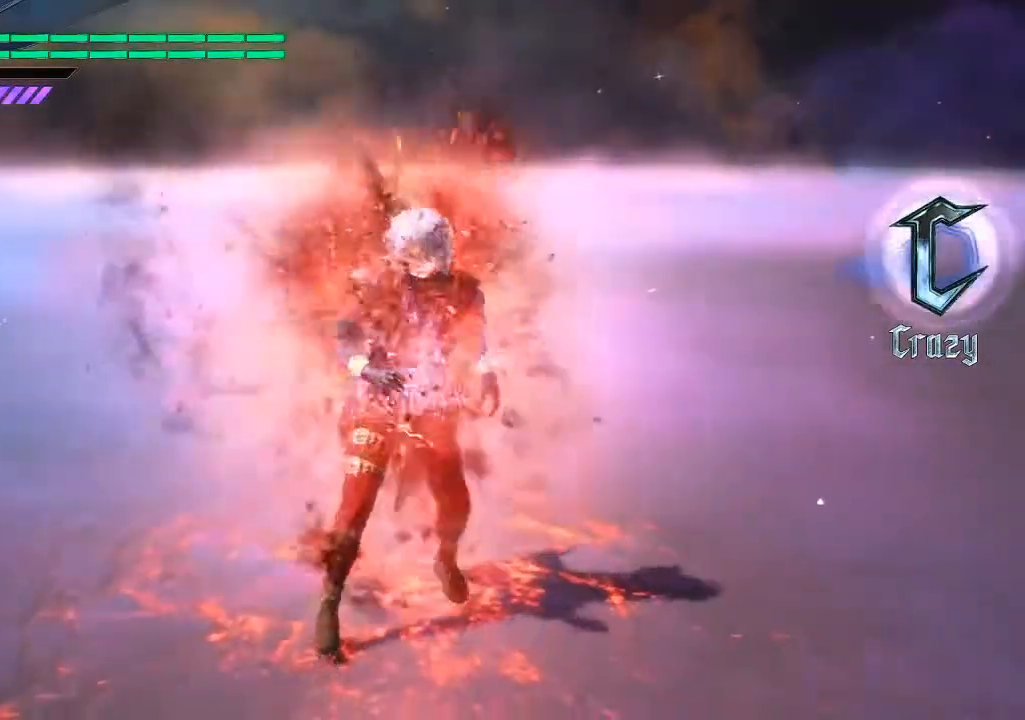
{"buttons": ["R1"], "left_stick": "up", "right_stick": "center", "events": [[100, "left_stick", "up"], [167, "right_stick", "down-right"], [367, "R1", "down"], [433, "right_stick", "center"]]}
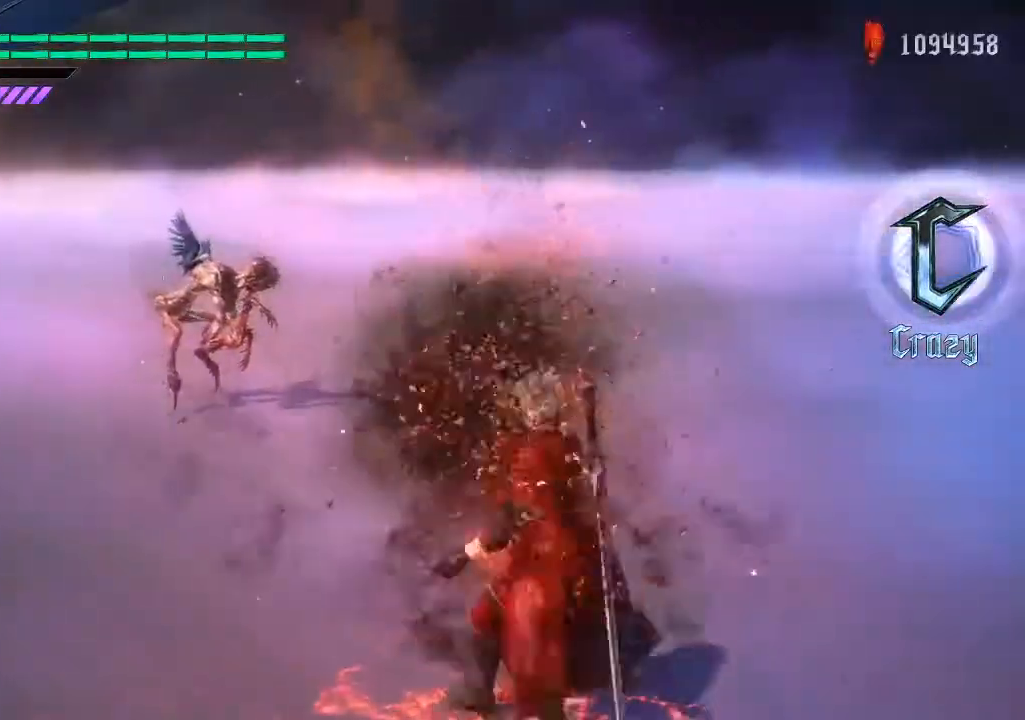
{"buttons": ["R1"], "left_stick": "up", "right_stick": "center", "events": []}